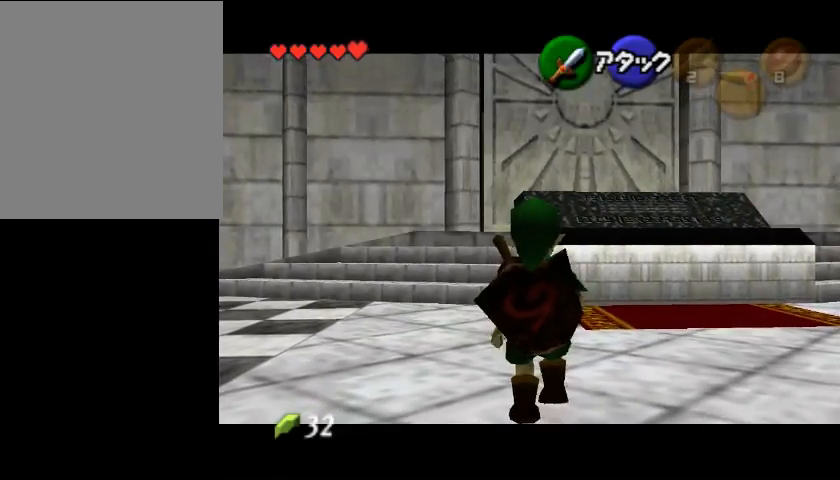
Gameplay with a controller (Nintendo layout); each line is a JSON object with the inputs held at the frame after it. "events" lists button and stick changes between this image and that frame as [ms after this image, input, new state], when the widget could be followed in between. Not read: L3 R3 Z.
{"buttons": [], "left_stick": "center", "events": [[300, "A", "down"], [400, "A", "up"]]}
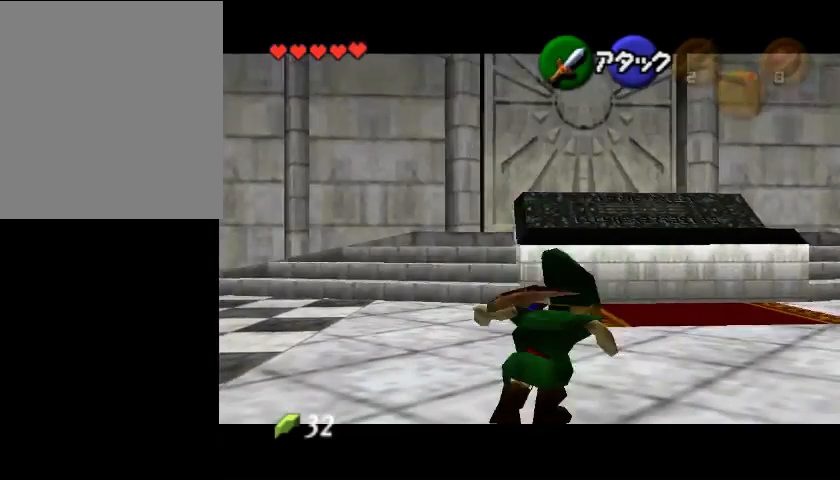
{"buttons": [], "left_stick": "center", "events": []}
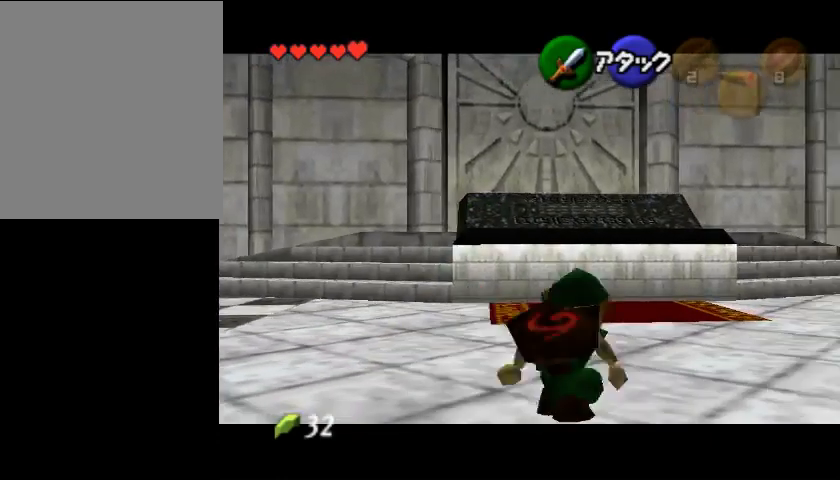
{"buttons": [], "left_stick": "center", "events": []}
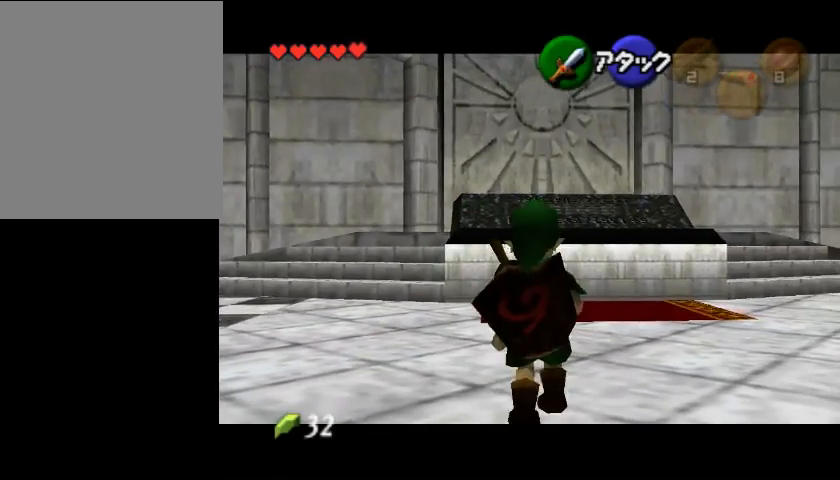
{"buttons": [], "left_stick": "center", "events": []}
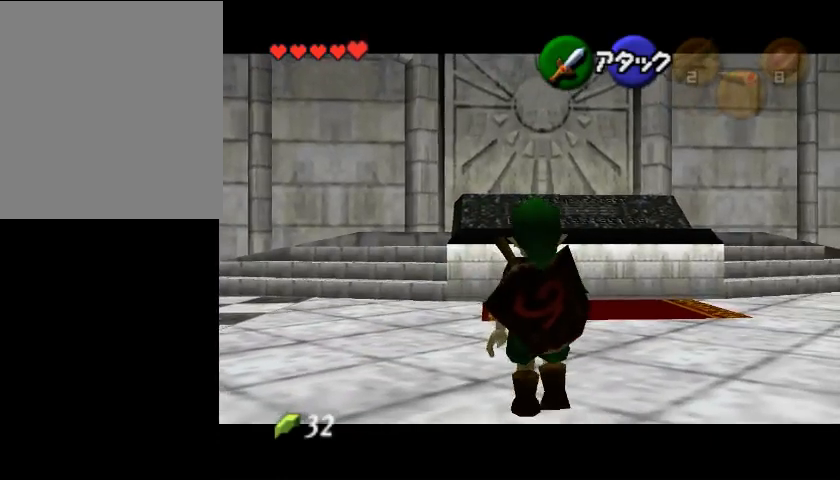
{"buttons": [], "left_stick": "center", "events": [[33, "A", "down"], [167, "A", "up"]]}
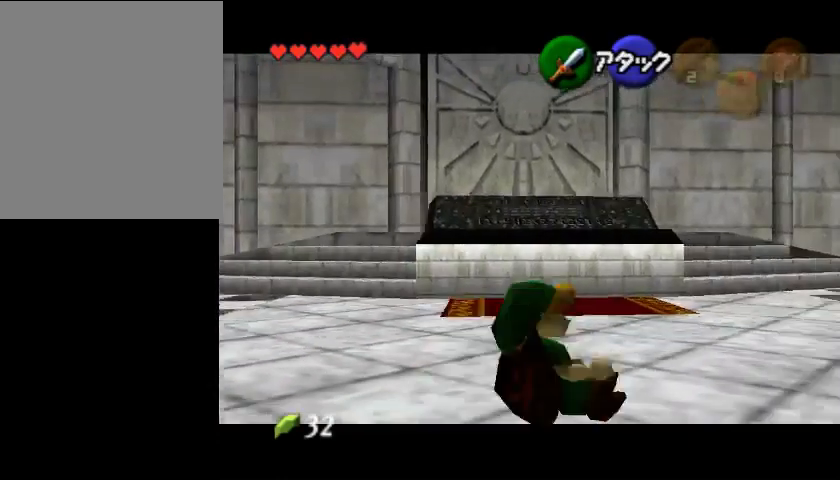
{"buttons": ["A"], "left_stick": "center", "events": [[467, "A", "down"]]}
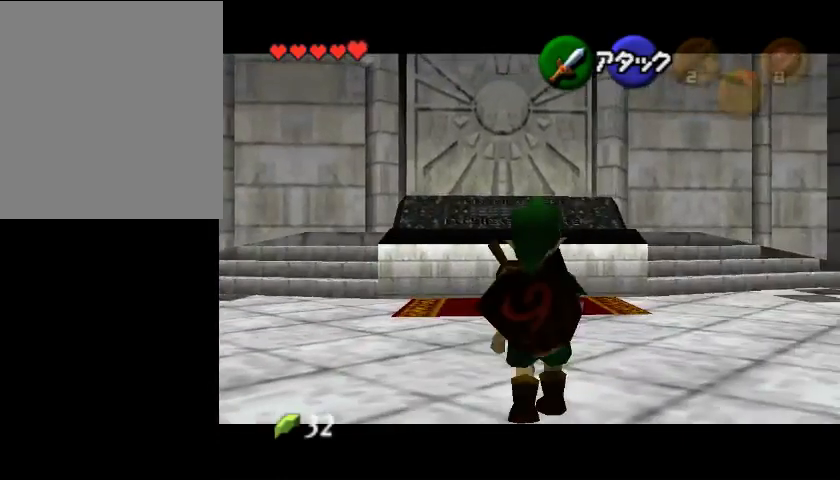
{"buttons": [], "left_stick": "center", "events": [[100, "A", "up"]]}
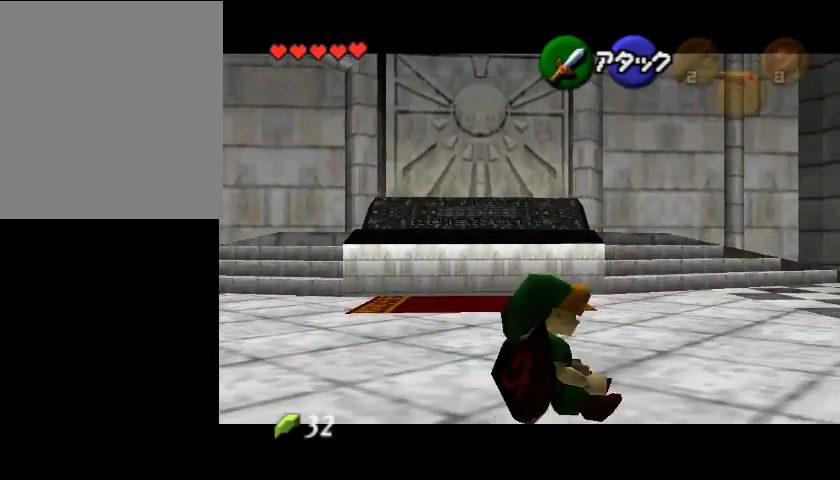
{"buttons": [], "left_stick": "center", "events": [[200, "A", "down"], [333, "A", "up"]]}
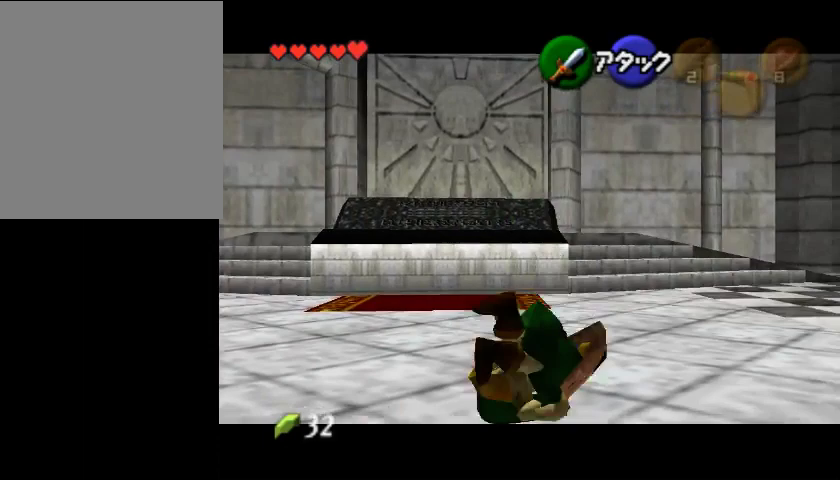
{"buttons": ["A"], "left_stick": "center", "events": [[467, "A", "down"]]}
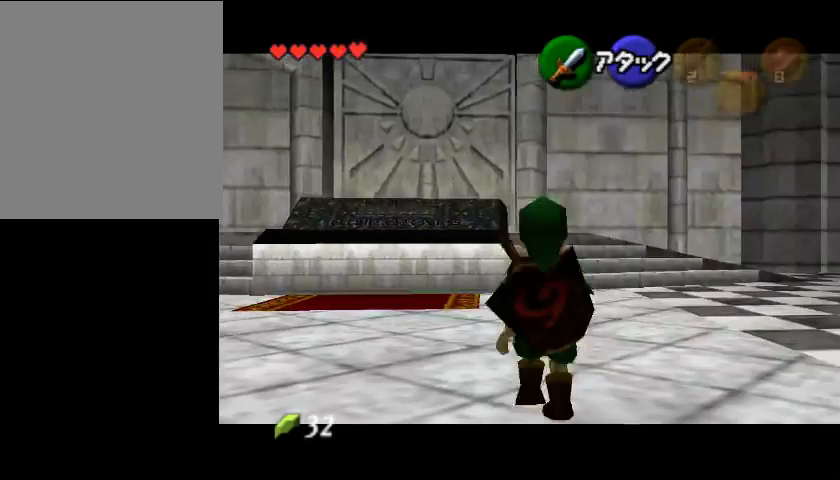
{"buttons": [], "left_stick": "center", "events": [[100, "A", "up"]]}
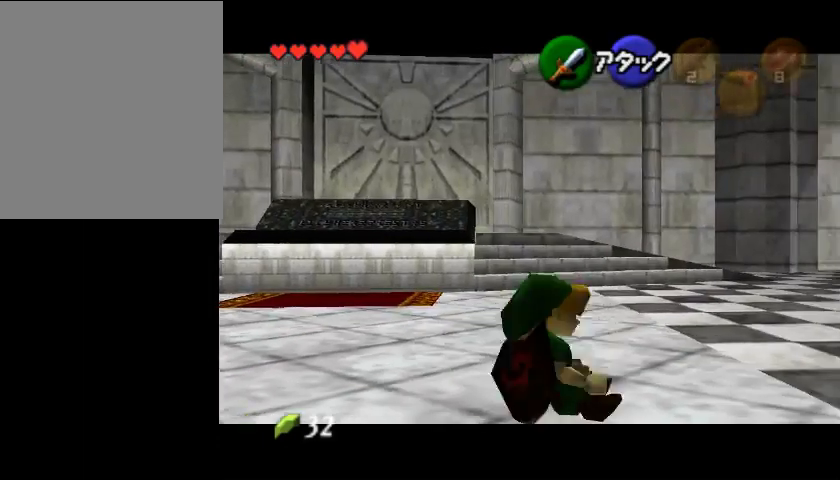
{"buttons": [], "left_stick": "center", "events": []}
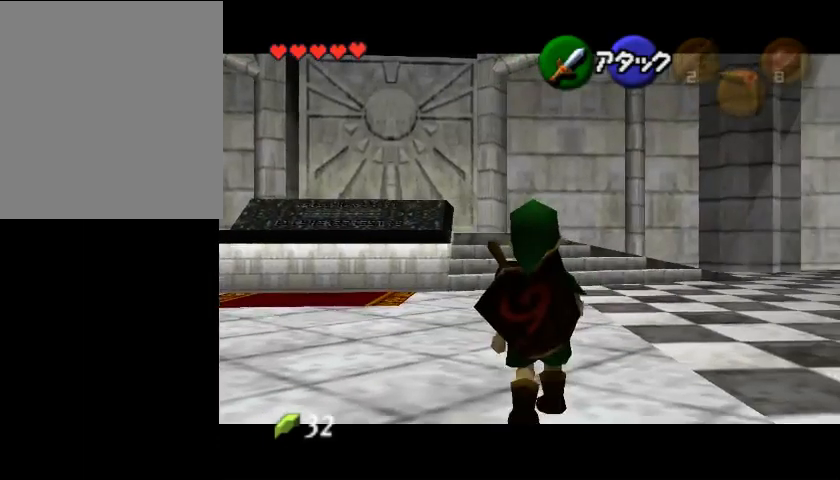
{"buttons": [], "left_stick": "center", "events": []}
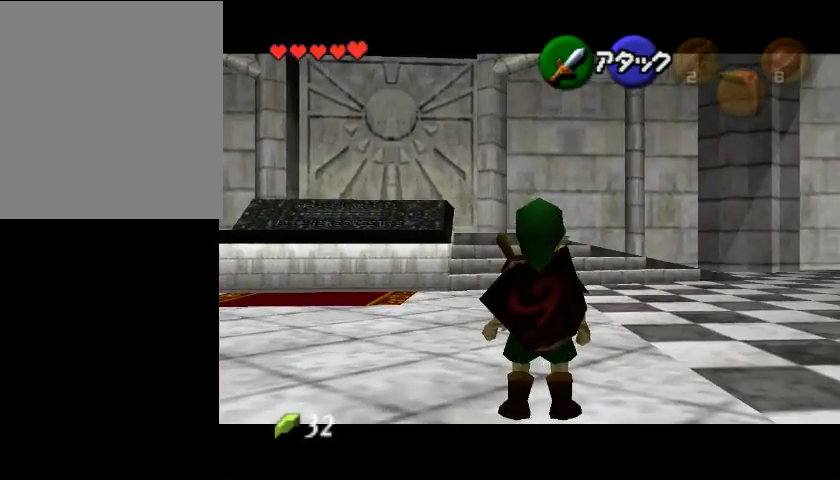
{"buttons": [], "left_stick": "center", "events": []}
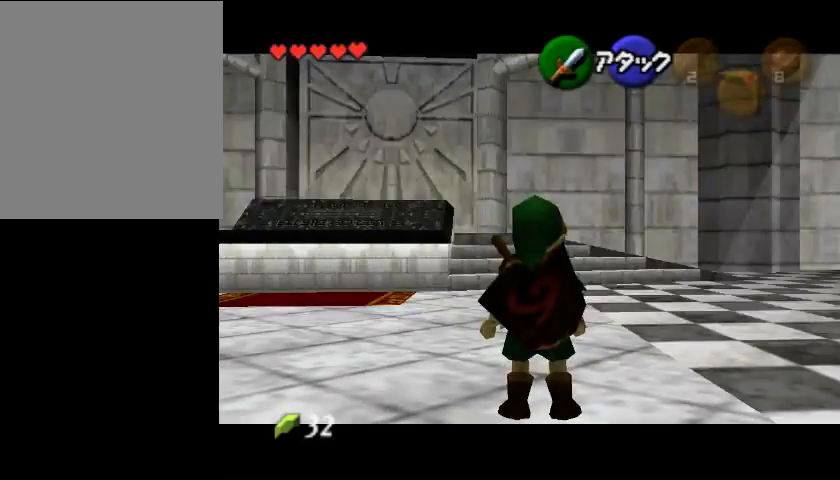
{"buttons": [], "left_stick": "center", "events": []}
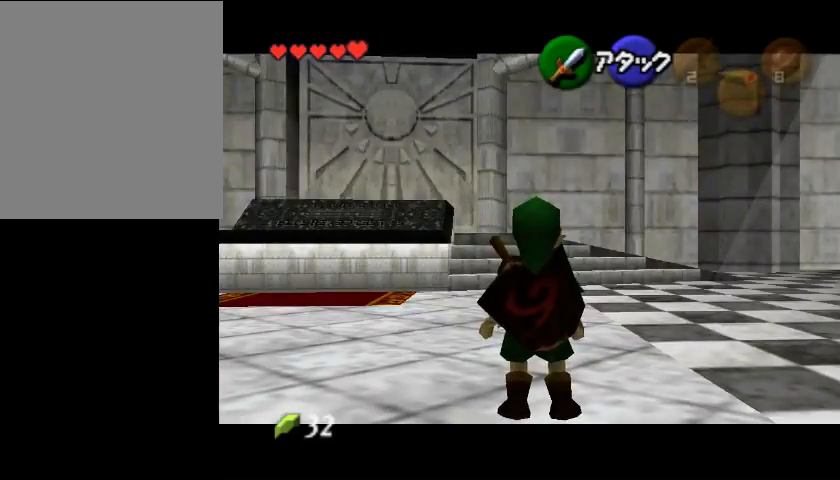
{"buttons": [], "left_stick": "up-left", "events": [[400, "left_stick", "up-left"]]}
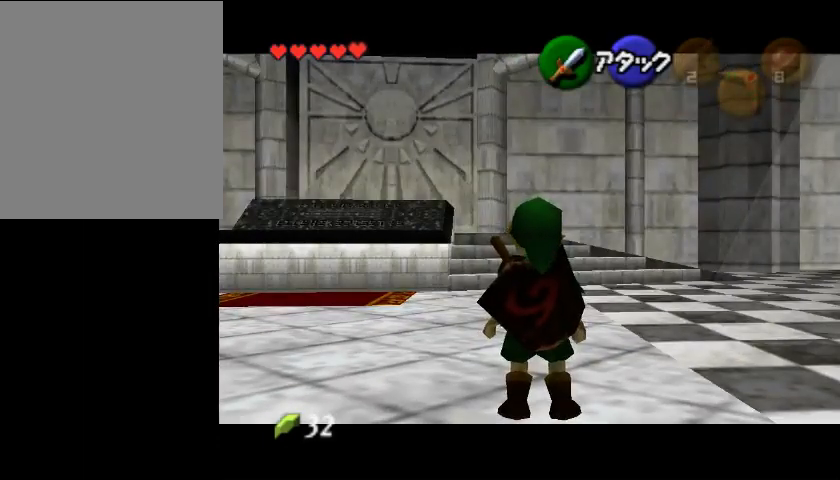
{"buttons": [], "left_stick": "left", "events": [[133, "left_stick", "left"]]}
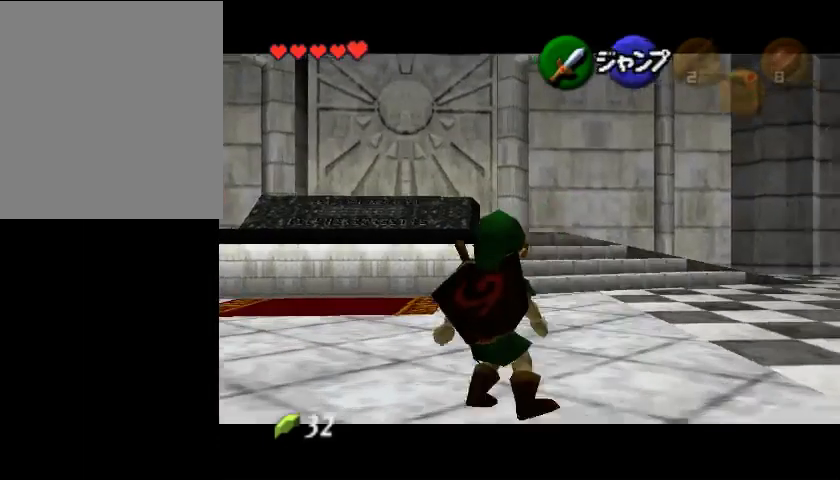
{"buttons": [], "left_stick": "center", "events": [[33, "left_stick", "center"]]}
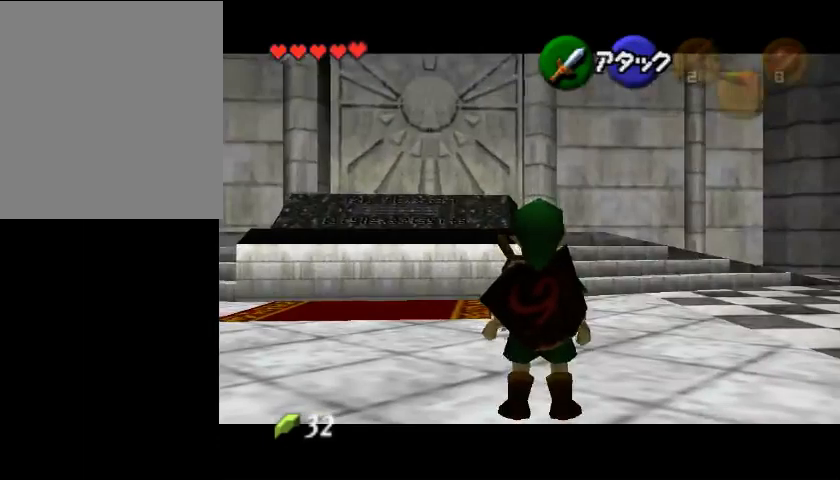
{"buttons": [], "left_stick": "center", "events": []}
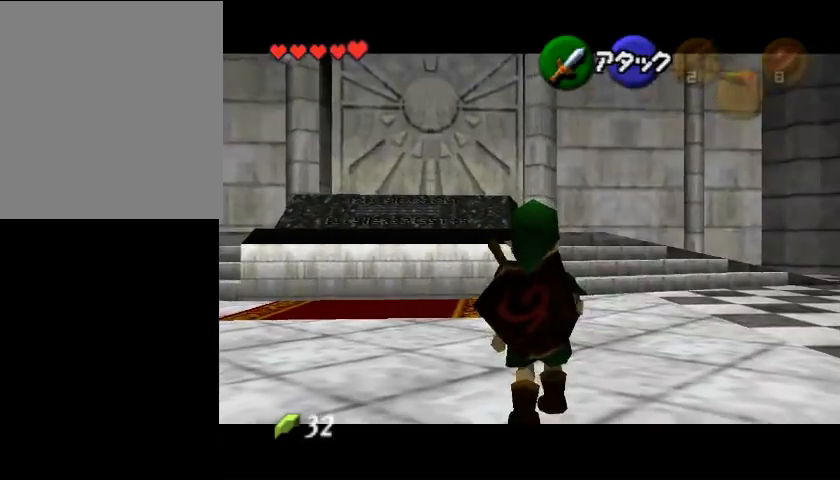
{"buttons": [], "left_stick": "center", "events": []}
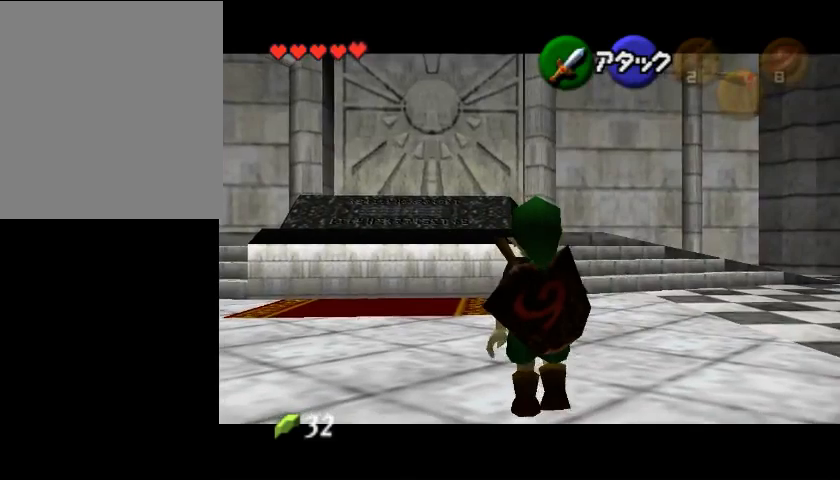
{"buttons": [], "left_stick": "down", "events": [[300, "A", "down"], [400, "A", "up"], [400, "left_stick", "down"]]}
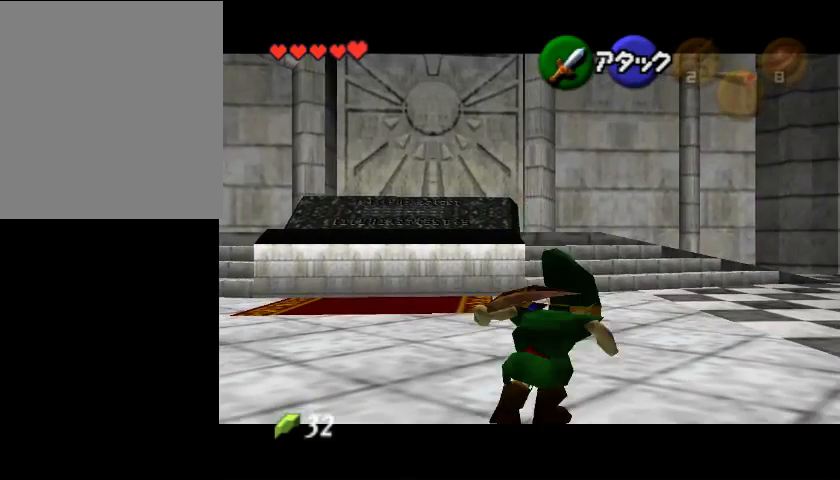
{"buttons": [], "left_stick": "down", "events": []}
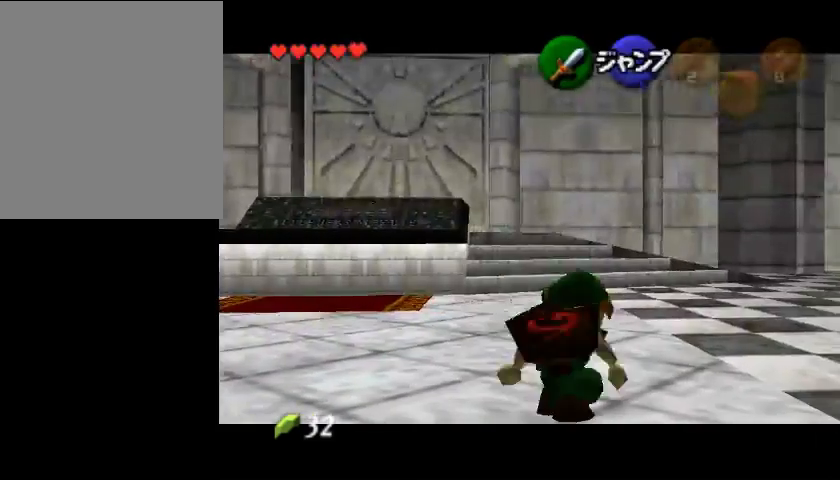
{"buttons": [], "left_stick": "up-left", "events": [[200, "left_stick", "center"], [367, "left_stick", "up"], [500, "left_stick", "up-left"]]}
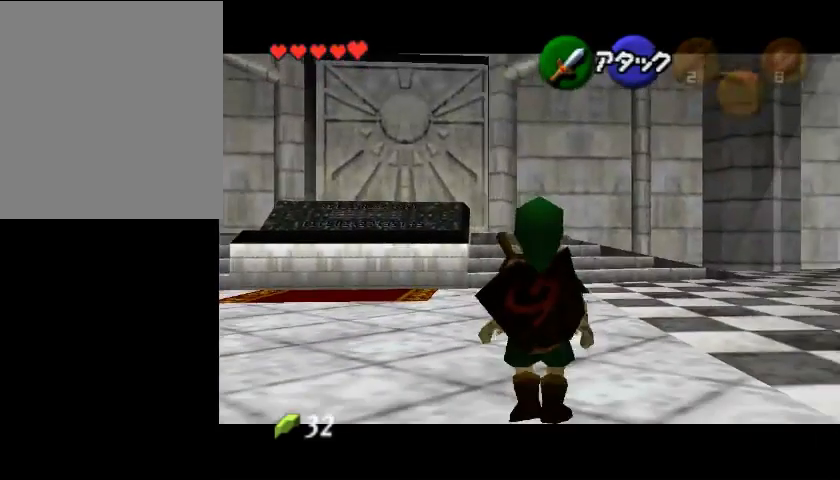
{"buttons": [], "left_stick": "up-left", "events": []}
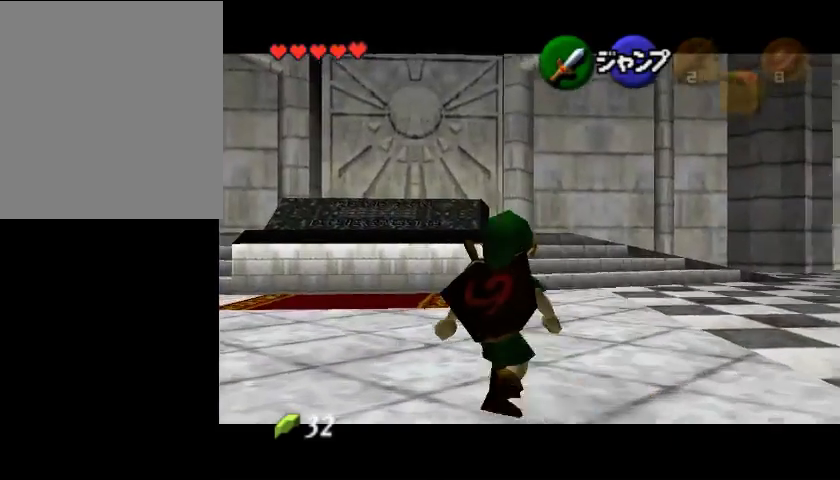
{"buttons": [], "left_stick": "center", "events": [[267, "left_stick", "center"]]}
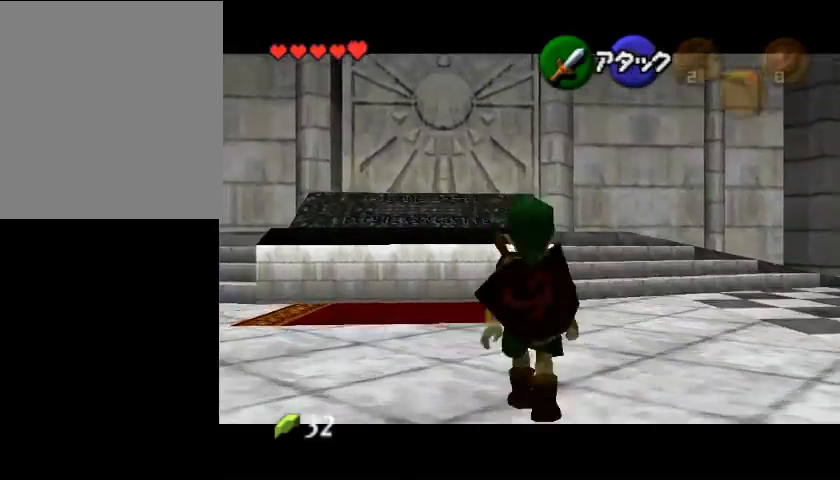
{"buttons": [], "left_stick": "center", "events": []}
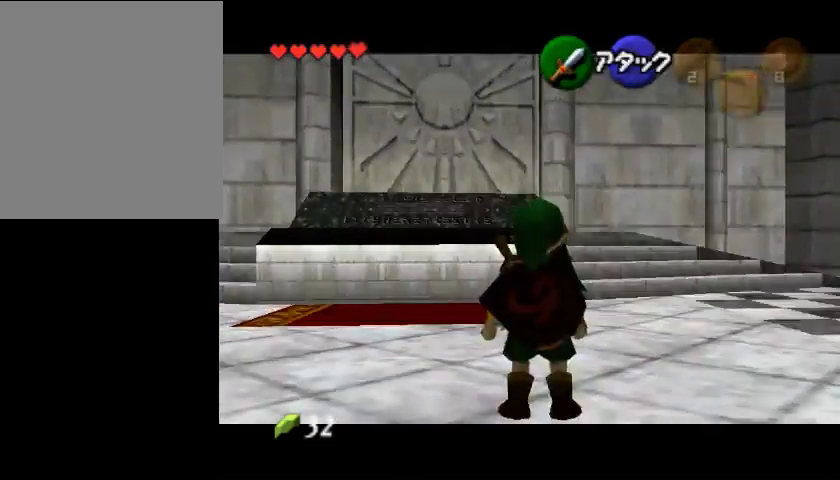
{"buttons": [], "left_stick": "center", "events": []}
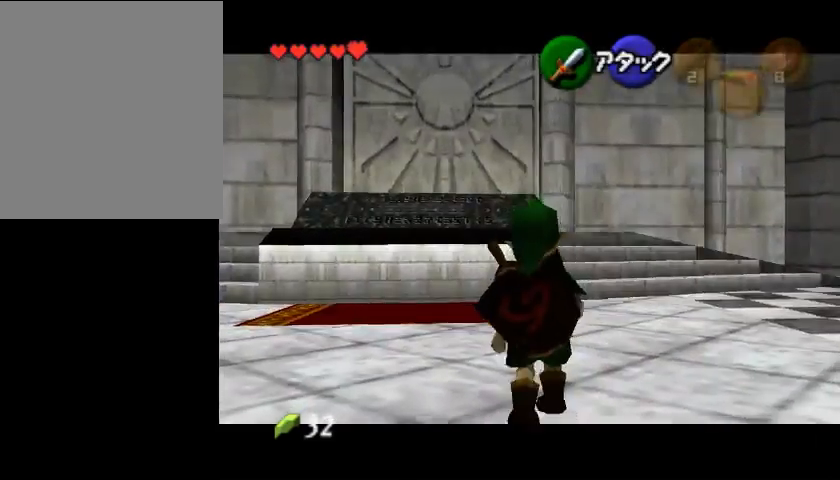
{"buttons": [], "left_stick": "center", "events": []}
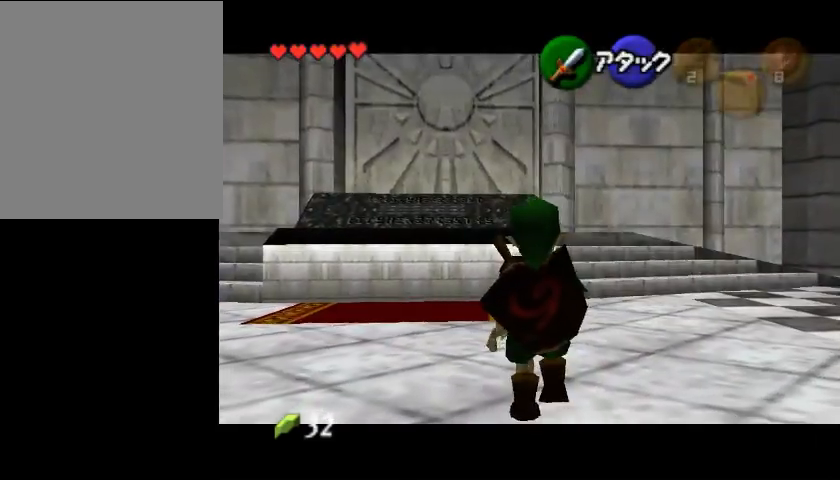
{"buttons": [], "left_stick": "down", "events": [[267, "A", "down"], [333, "left_stick", "down"], [367, "A", "up"]]}
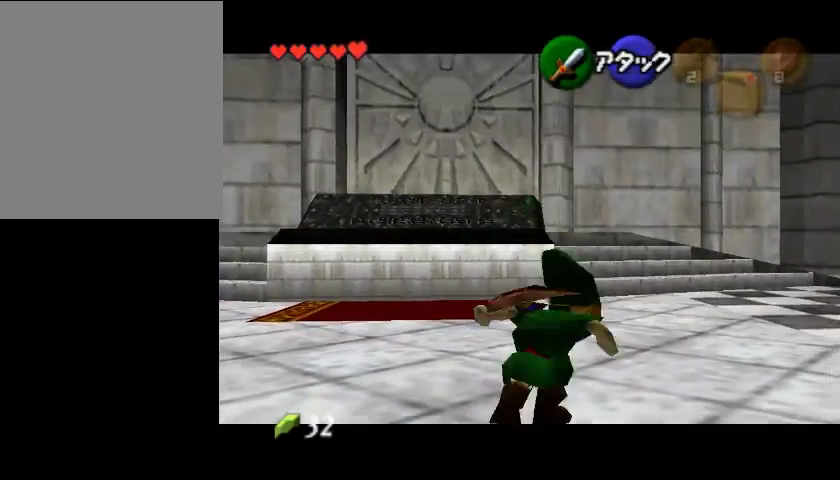
{"buttons": [], "left_stick": "down", "events": []}
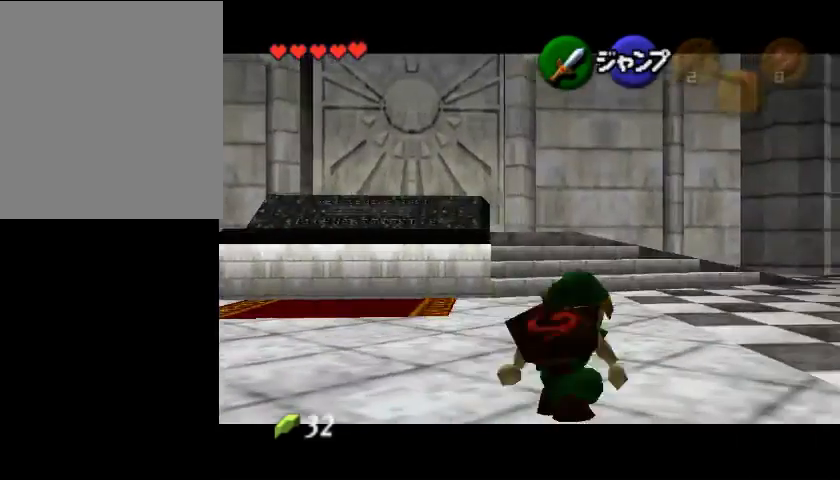
{"buttons": [], "left_stick": "center", "events": [[100, "left_stick", "center"]]}